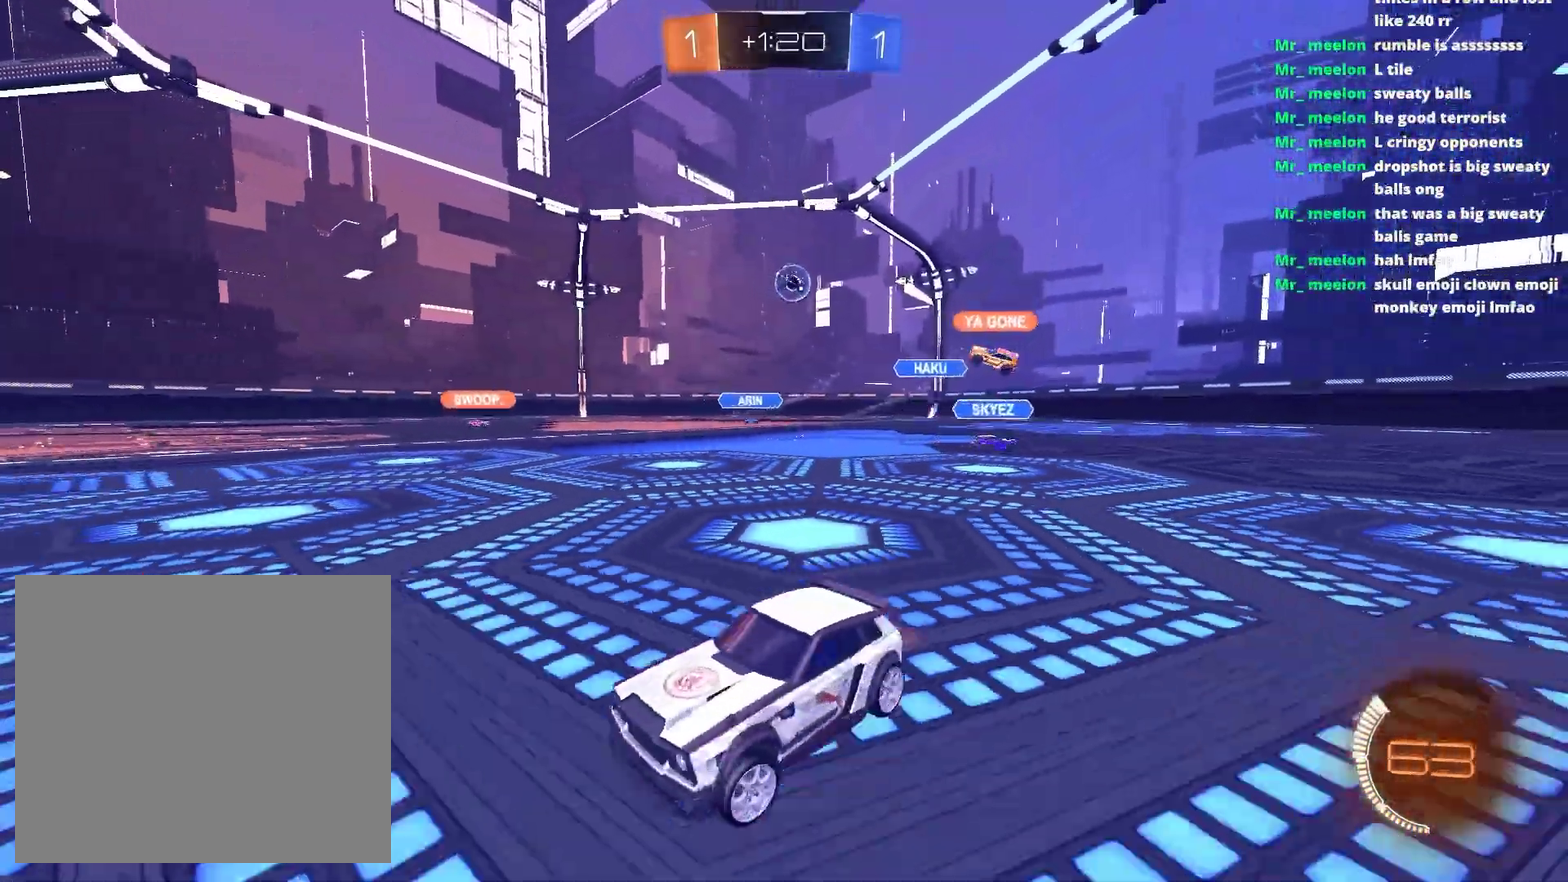
Gameplay with a controller (PlayStation layout); each line is a JSON object with the inputs held at the frame after it. "events" lists button and stick changes between this image and that frame as [ms after this image, input, new state], when the widget could be followed in between. Not read: L1 R1.
{"buttons": ["R2"], "left_stick": "right", "right_stick": "center", "events": []}
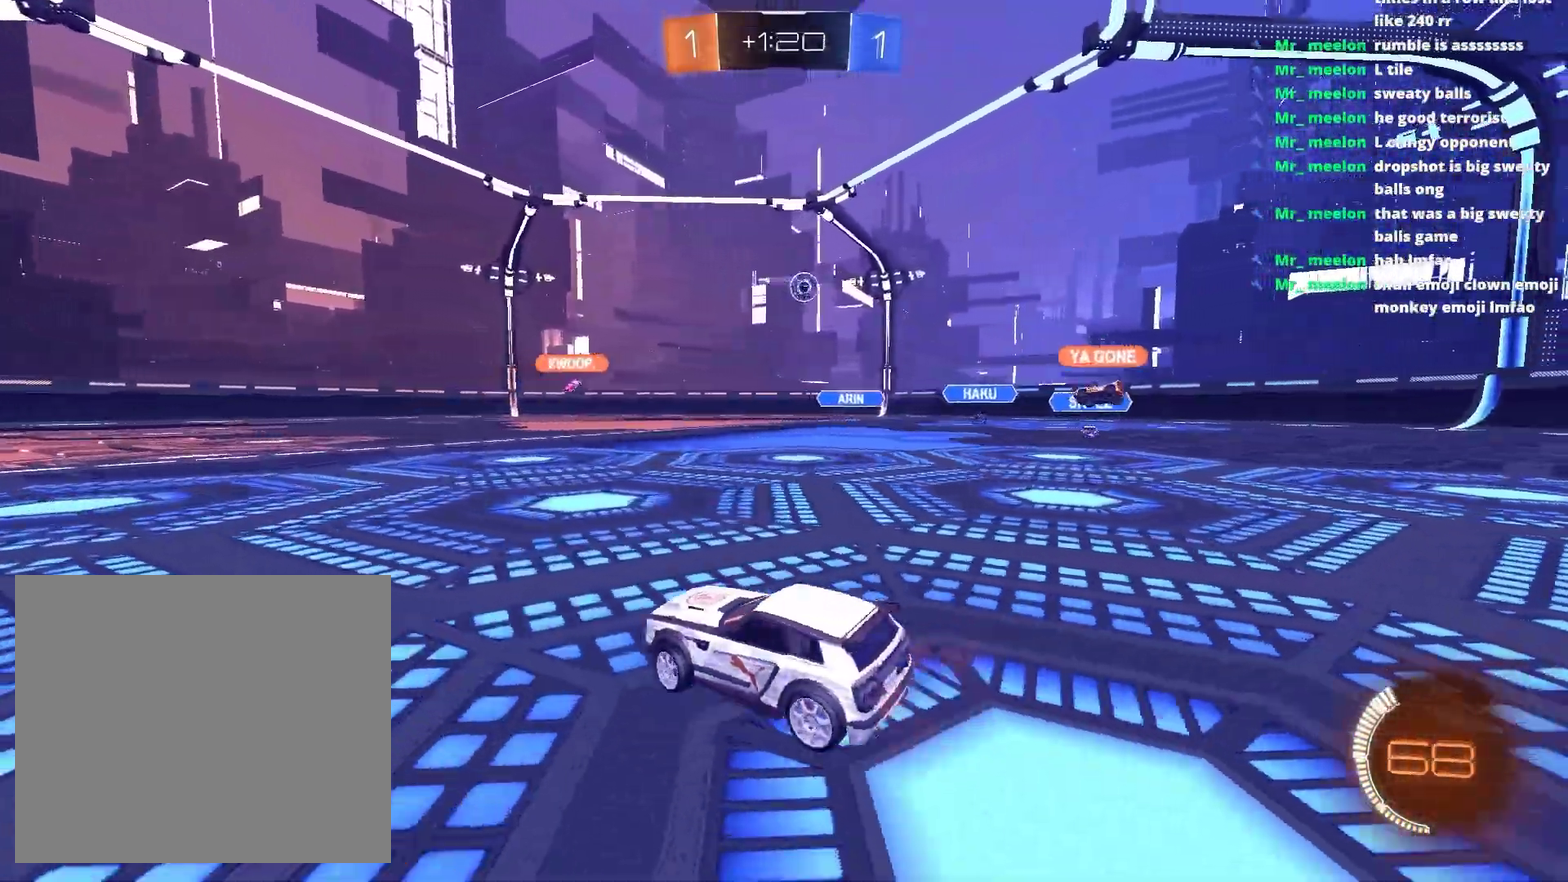
{"buttons": ["R2"], "left_stick": "center", "right_stick": "center", "events": [[233, "left_stick", "center"]]}
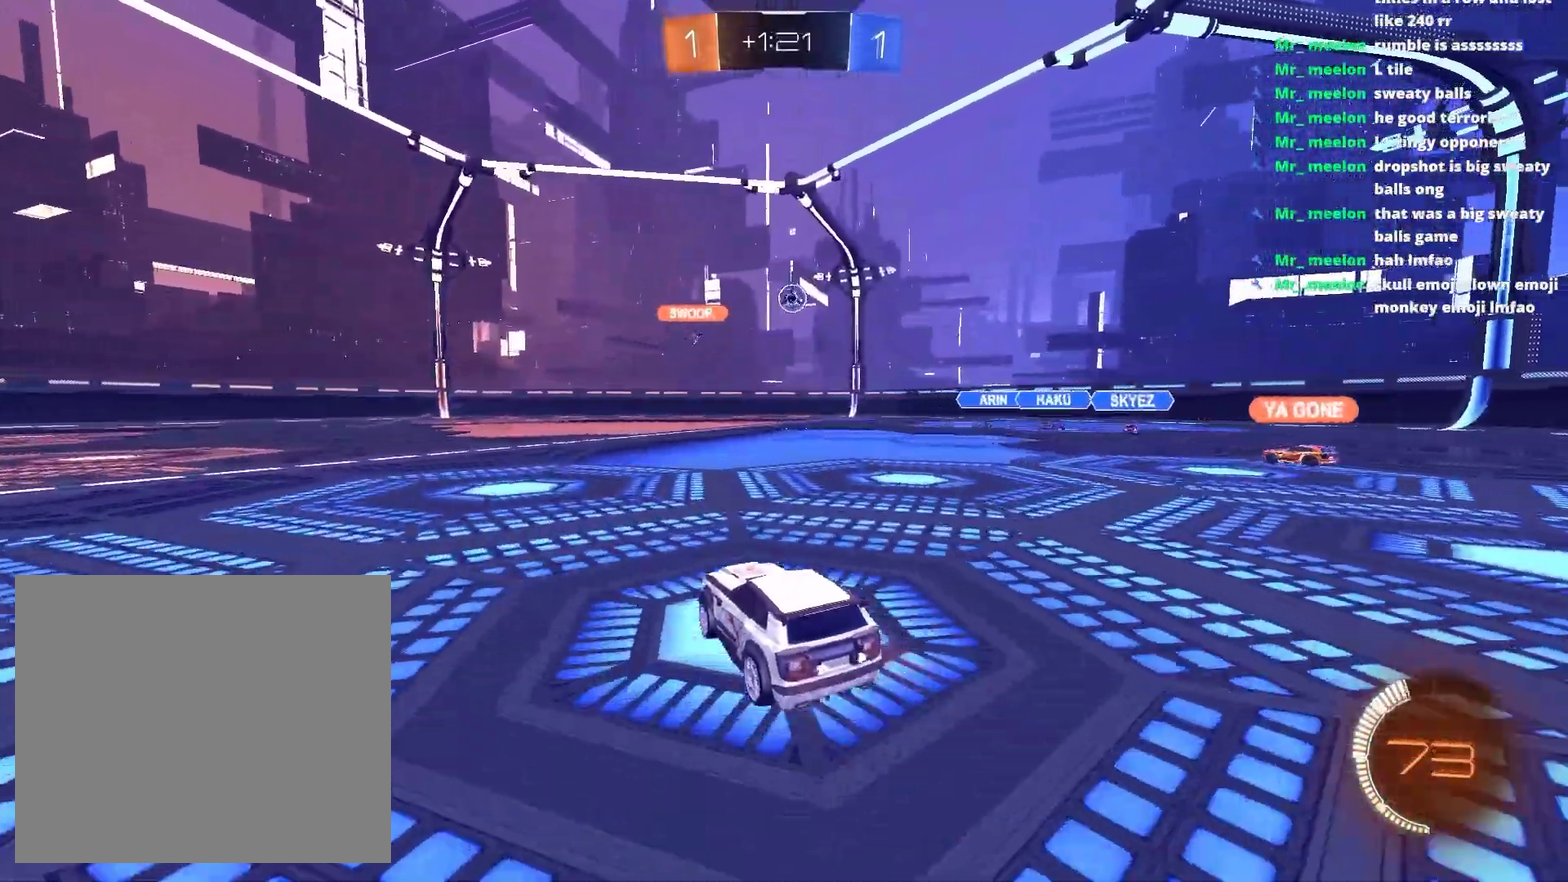
{"buttons": ["R2"], "left_stick": "center", "right_stick": "center", "events": []}
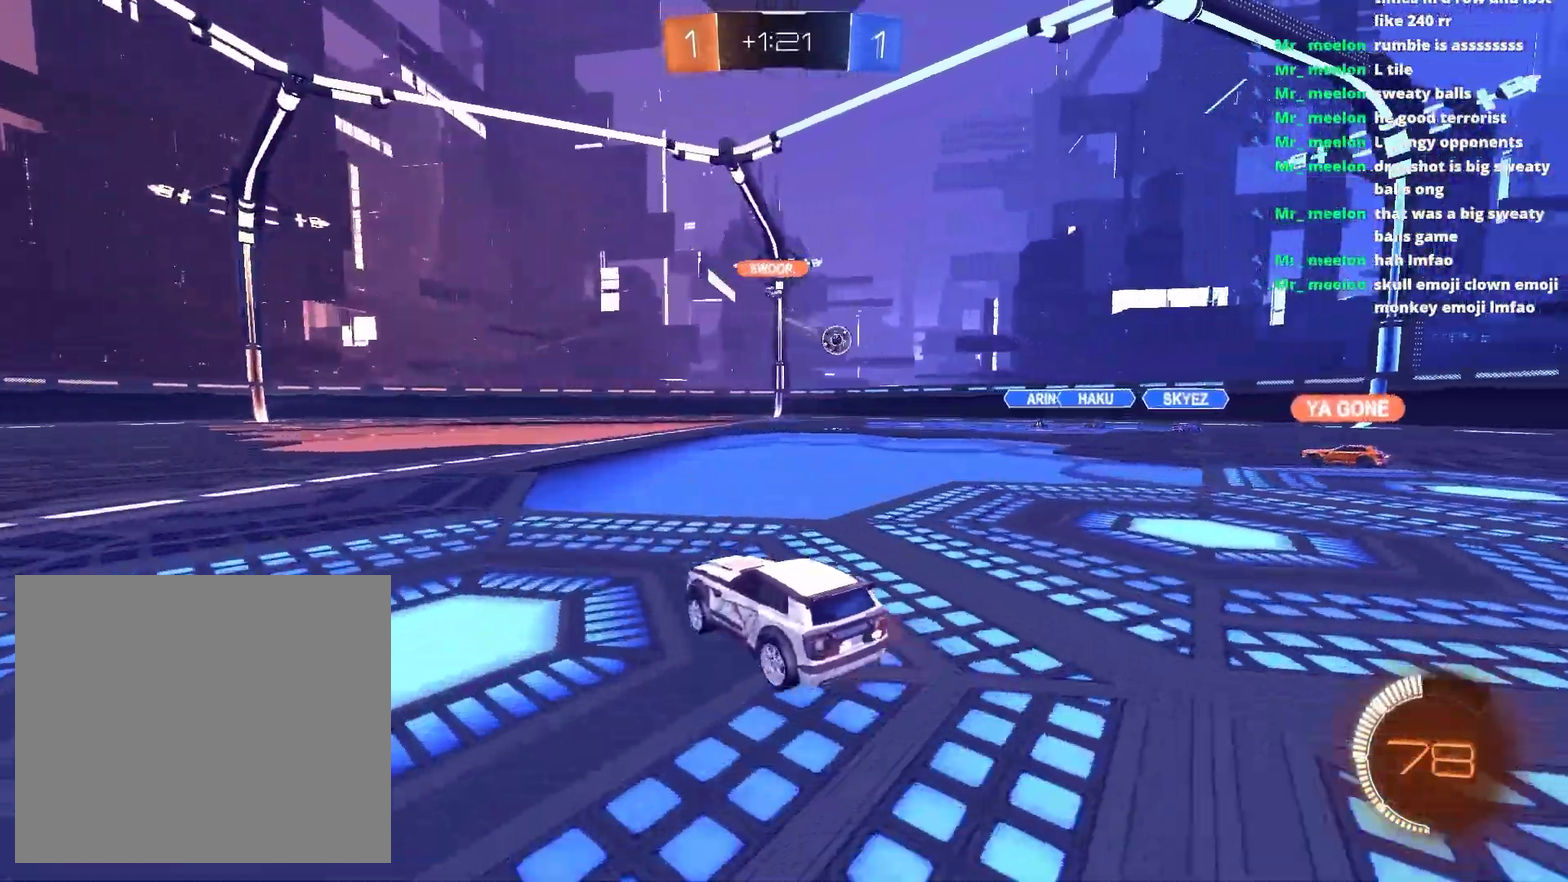
{"buttons": ["R2"], "left_stick": "right", "right_stick": "center", "events": [[500, "left_stick", "right"]]}
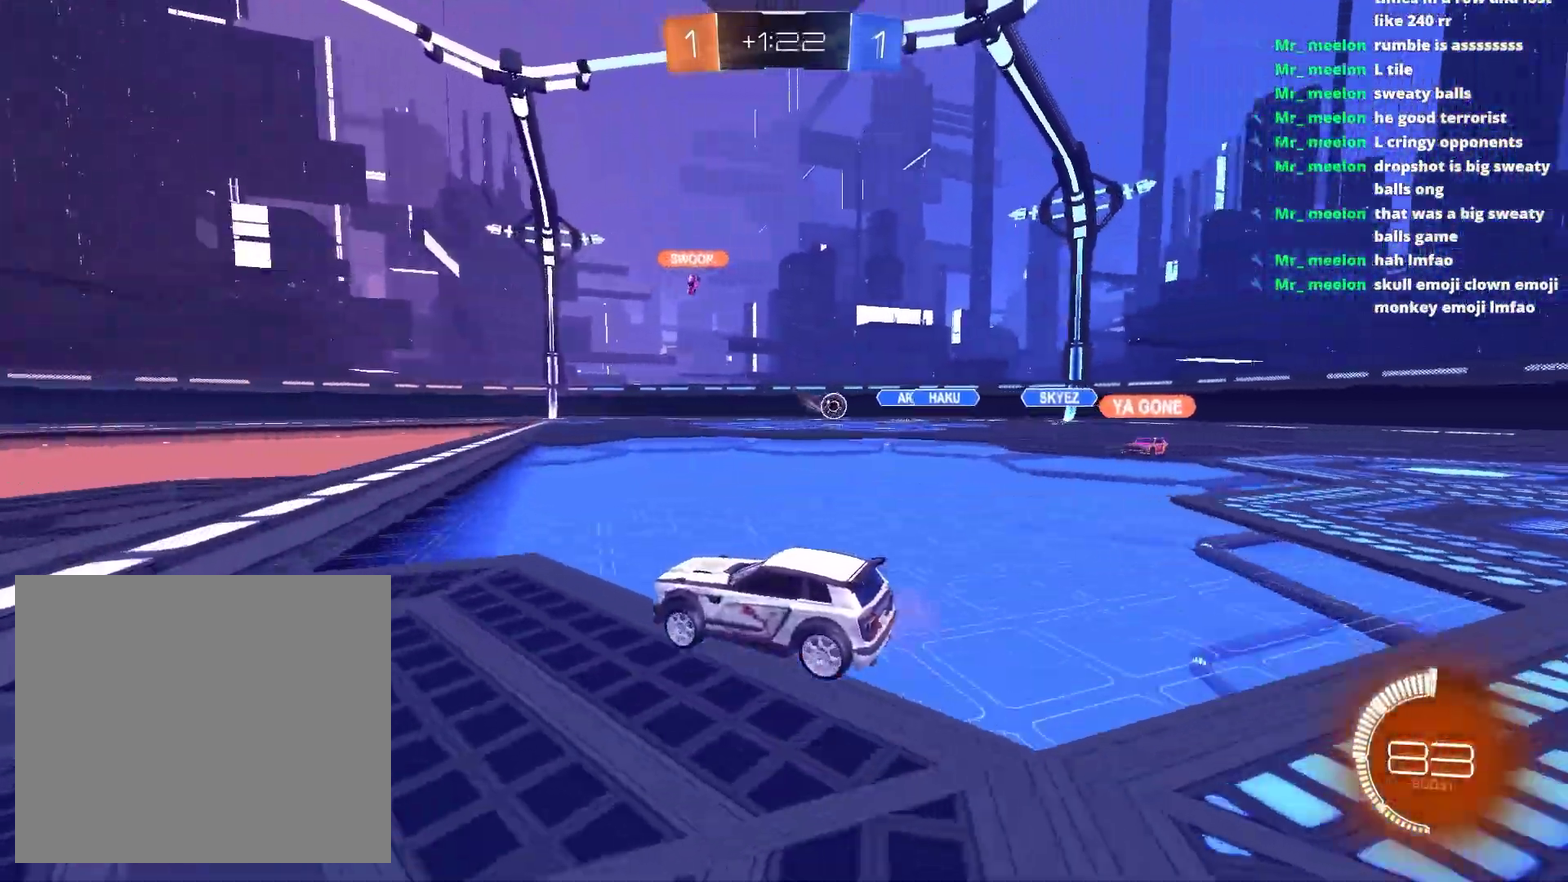
{"buttons": ["R2"], "left_stick": "right", "right_stick": "center", "events": [[133, "left_stick", "center"], [233, "left_stick", "left"], [400, "left_stick", "center"], [450, "left_stick", "right"]]}
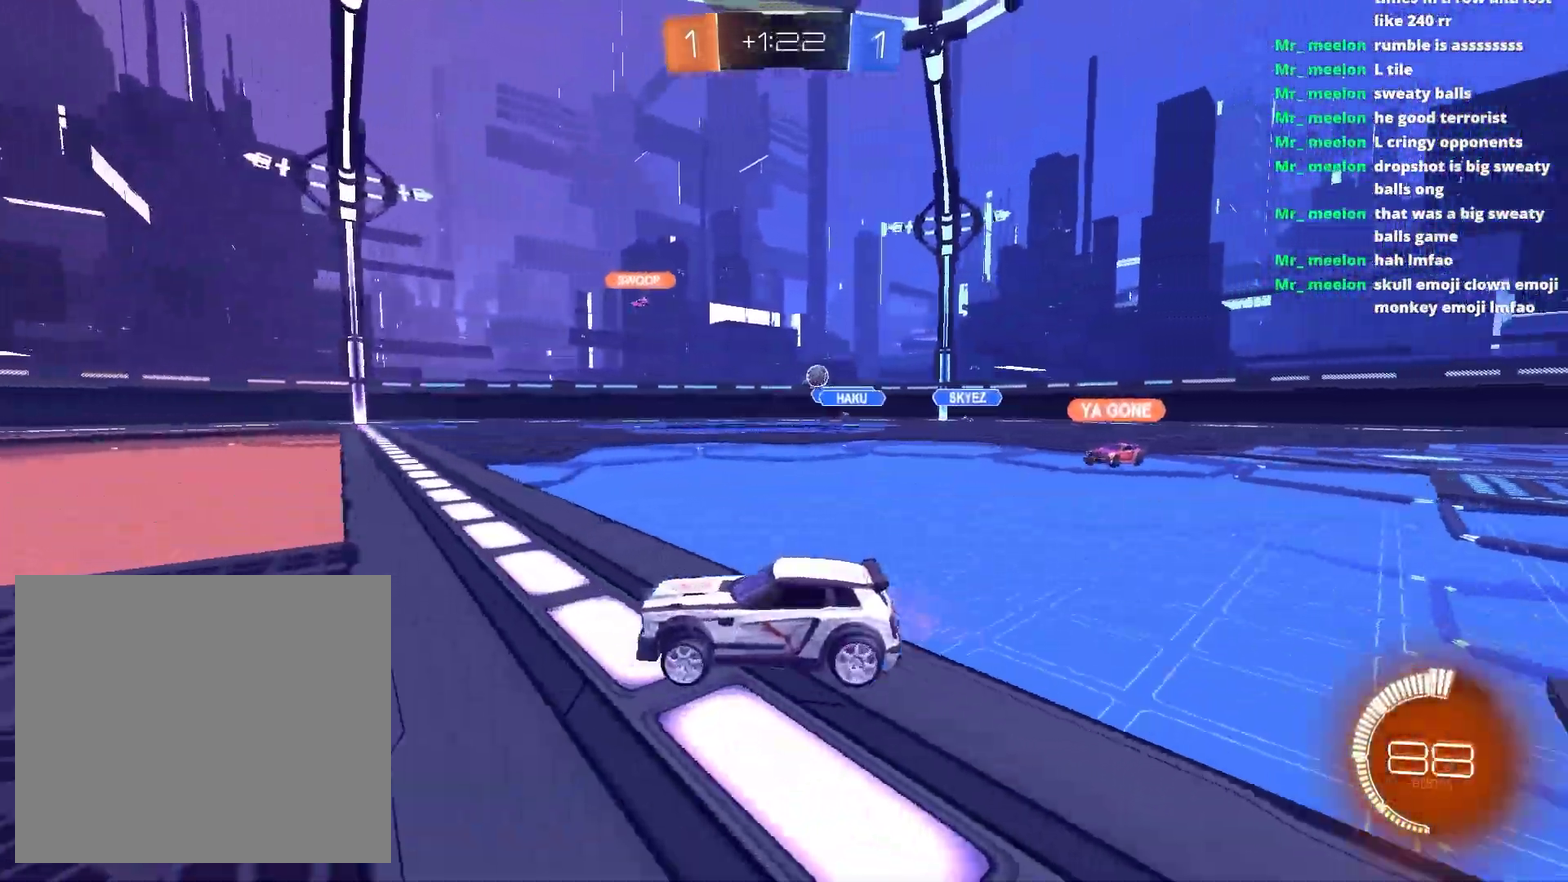
{"buttons": ["R2"], "left_stick": "right", "right_stick": "center", "events": []}
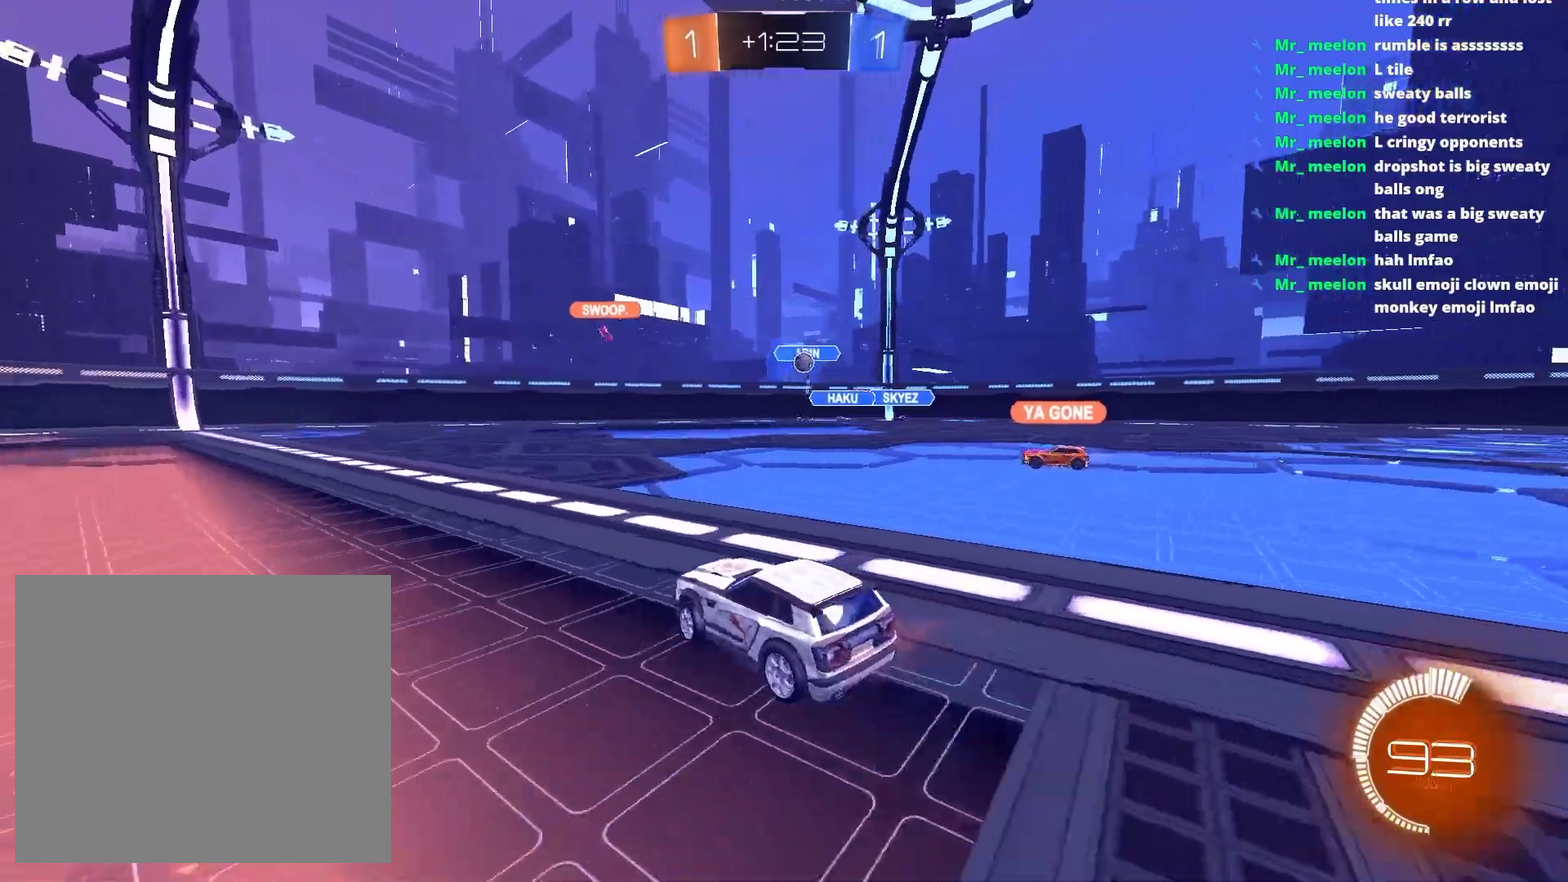
{"buttons": ["L2"], "left_stick": "right", "right_stick": "center", "events": [[50, "left_stick", "center"], [217, "R2", "up"], [233, "L2", "down"], [283, "left_stick", "right"]]}
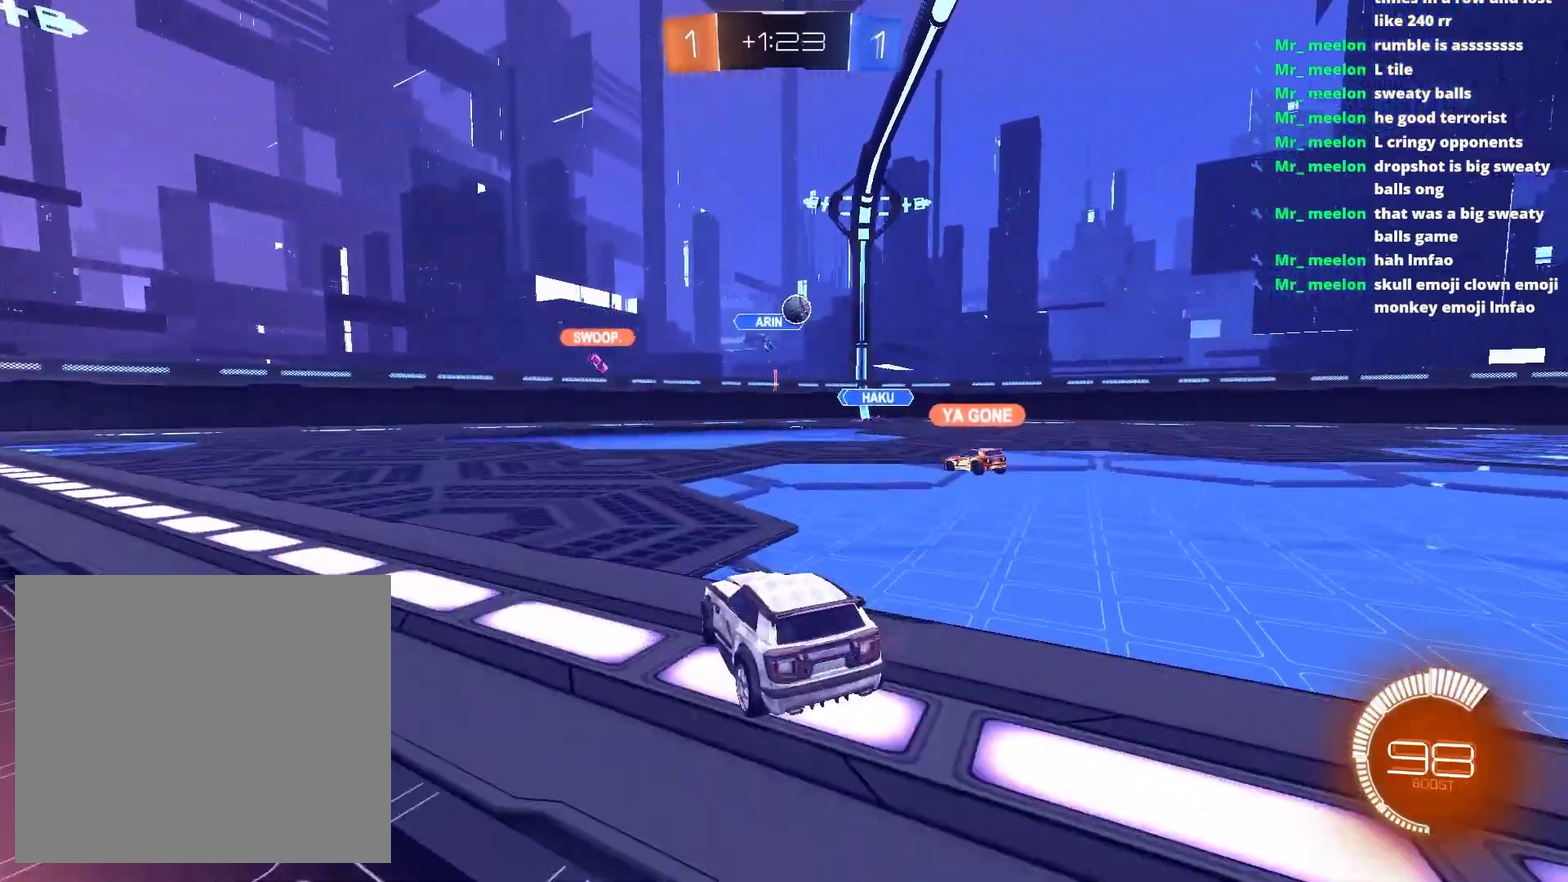
{"buttons": ["L2"], "left_stick": "left", "right_stick": "center", "events": [[17, "L2", "up"], [67, "R2", "down"], [117, "R2", "up"], [133, "L2", "down"], [333, "left_stick", "center"], [383, "left_stick", "left"]]}
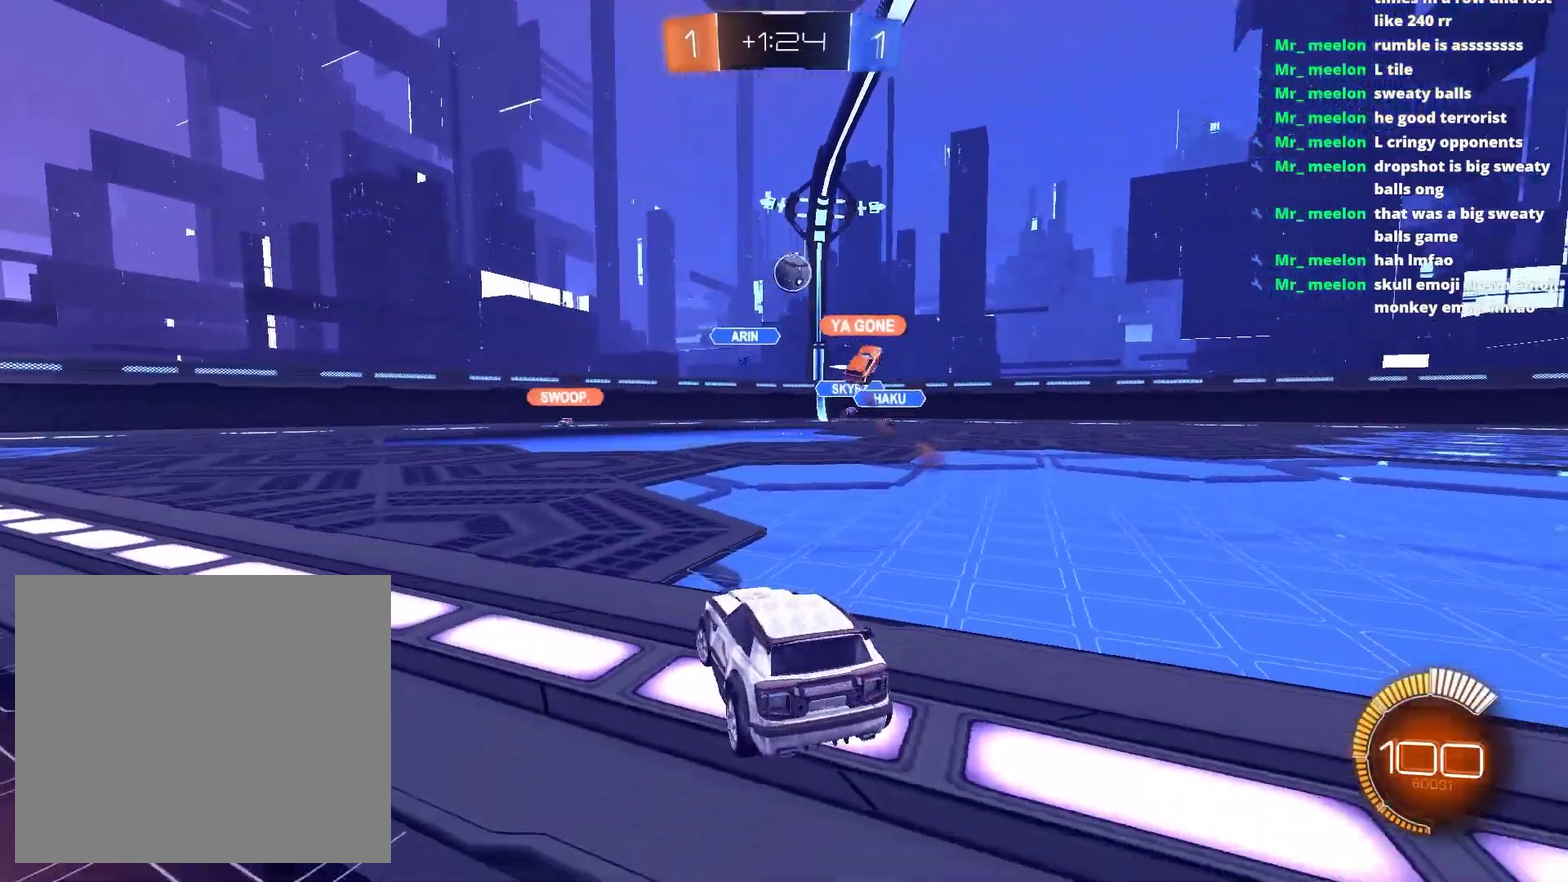
{"buttons": ["R2"], "left_stick": "right", "right_stick": "center", "events": [[100, "left_stick", "center"], [183, "R2", "down"], [200, "L2", "up"], [200, "left_stick", "right"]]}
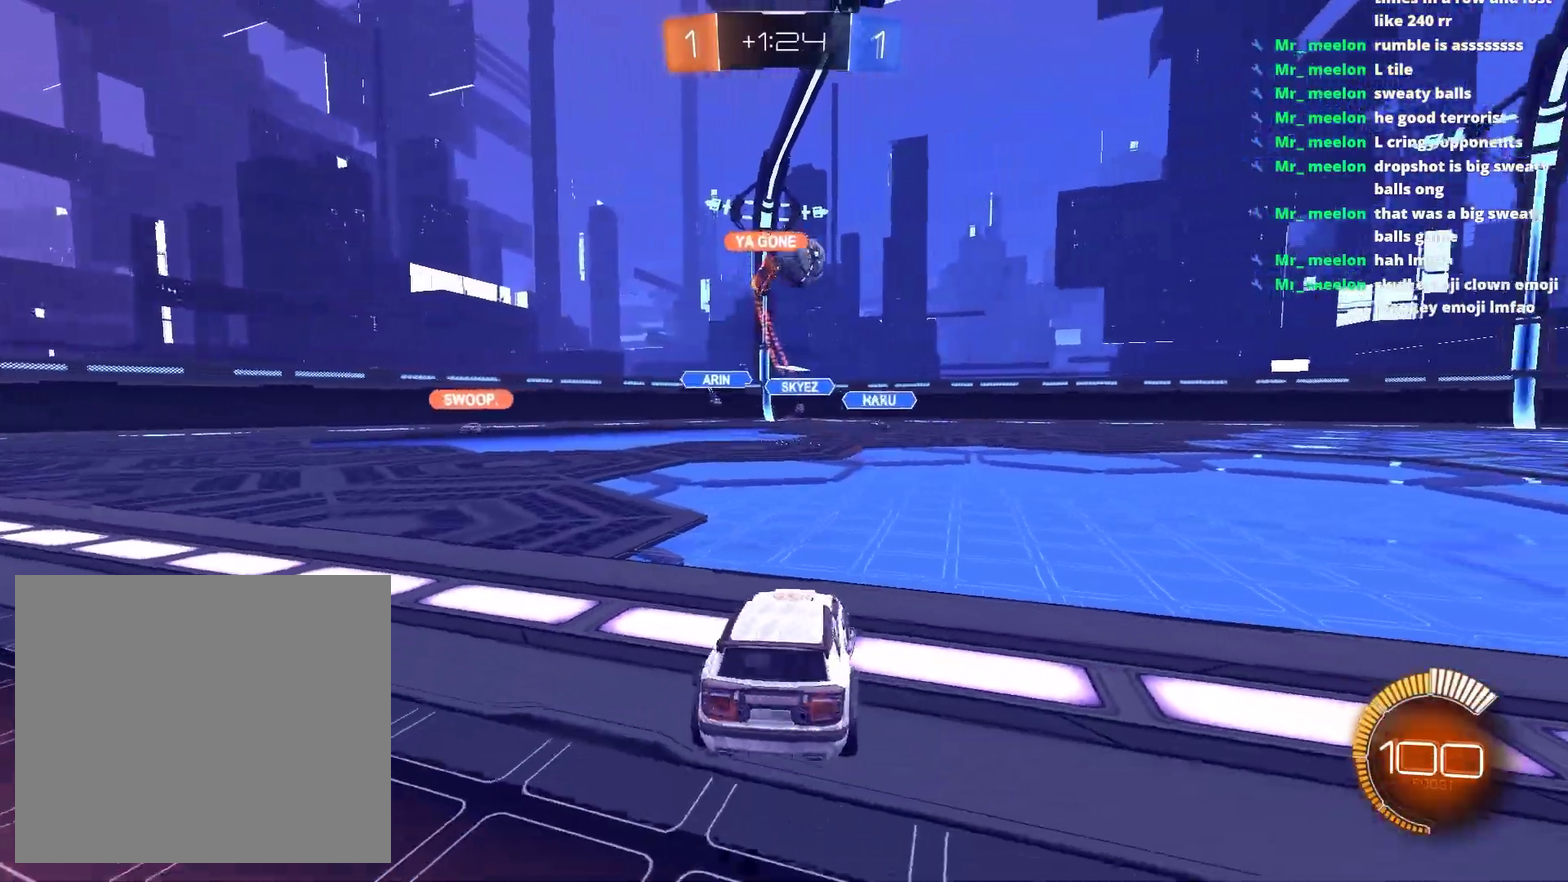
{"buttons": ["R2"], "left_stick": "right", "right_stick": "center", "events": []}
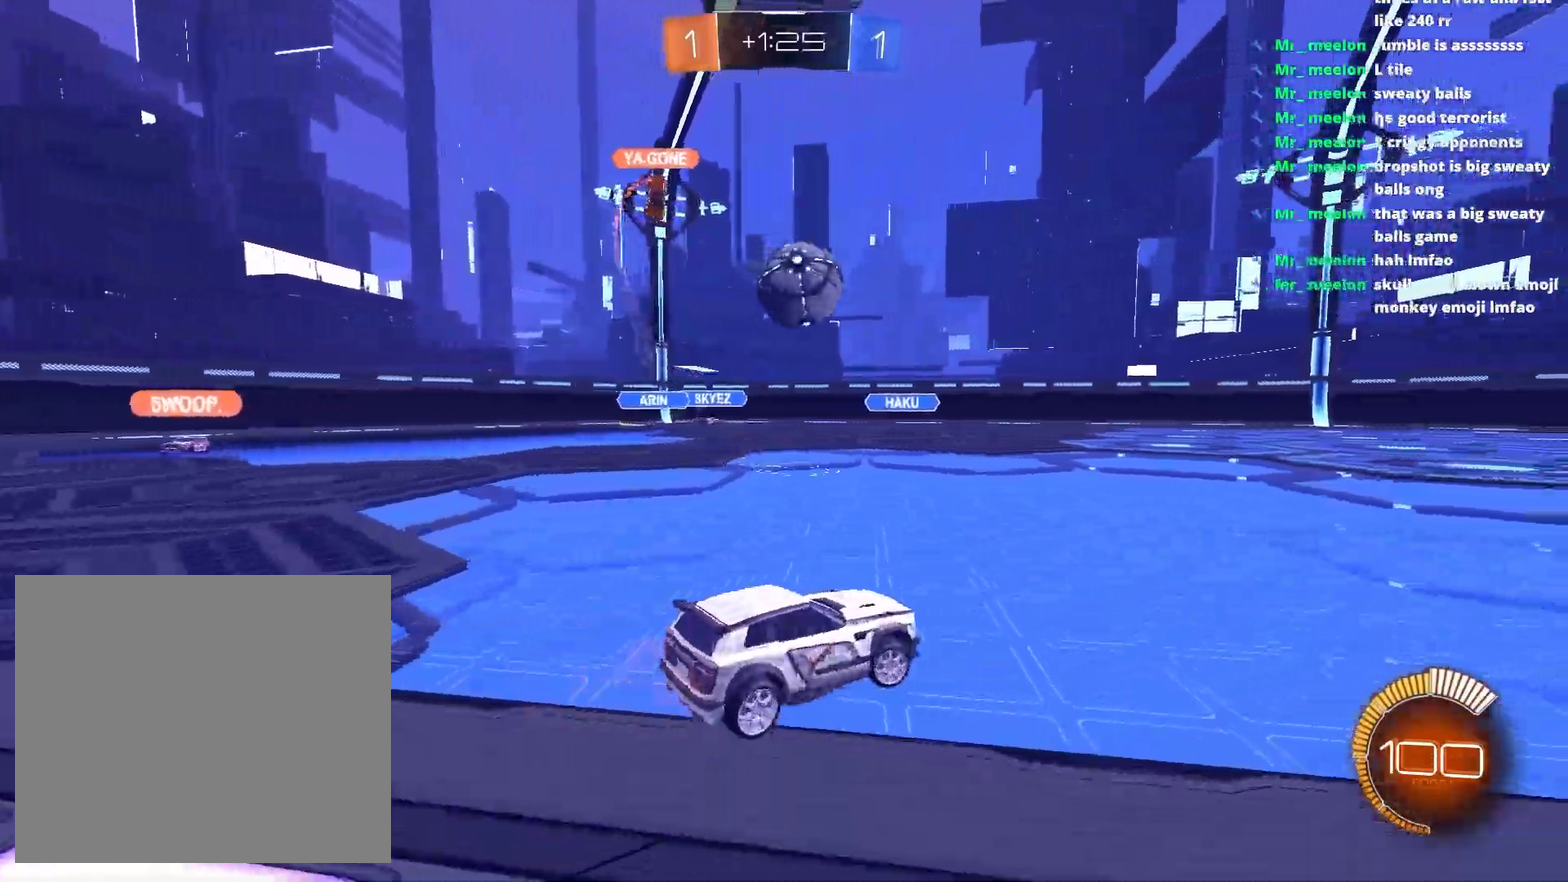
{"buttons": ["CROSS", "R2"], "left_stick": "left", "right_stick": "center", "events": [[83, "CROSS", "down"], [133, "left_stick", "down"], [250, "CROSS", "up"], [267, "left_stick", "up-left"], [350, "CROSS", "down"], [433, "left_stick", "left"]]}
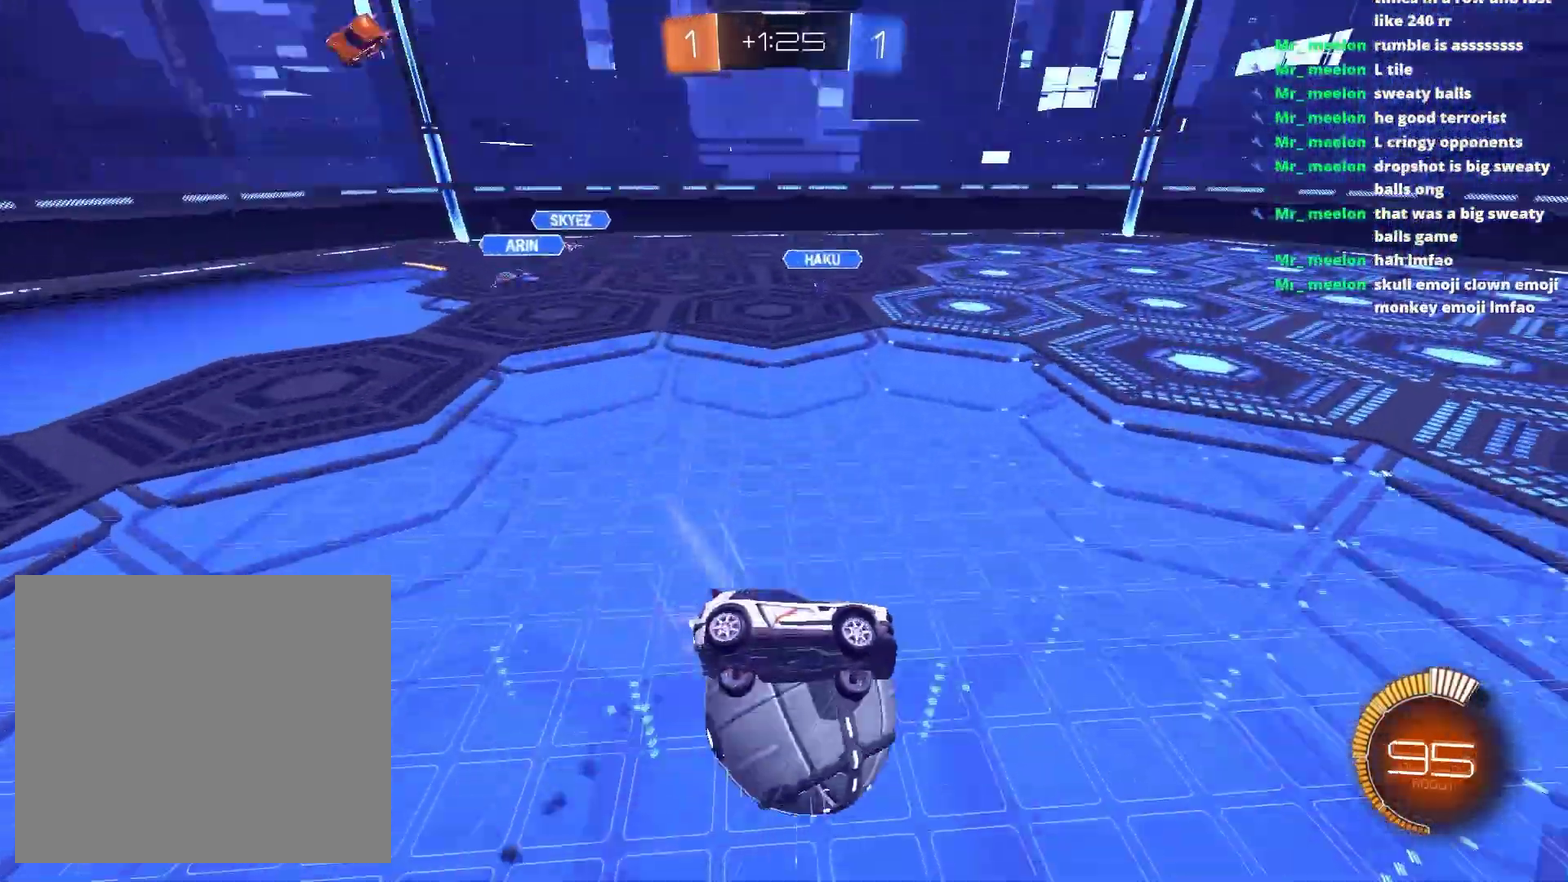
{"buttons": [], "left_stick": "up", "right_stick": "center", "events": [[17, "CROSS", "up"], [50, "R2", "up"], [67, "left_stick", "down-left"], [133, "R2", "down"], [233, "left_stick", "left"], [267, "R2", "up"], [367, "left_stick", "up-left"], [433, "left_stick", "up"]]}
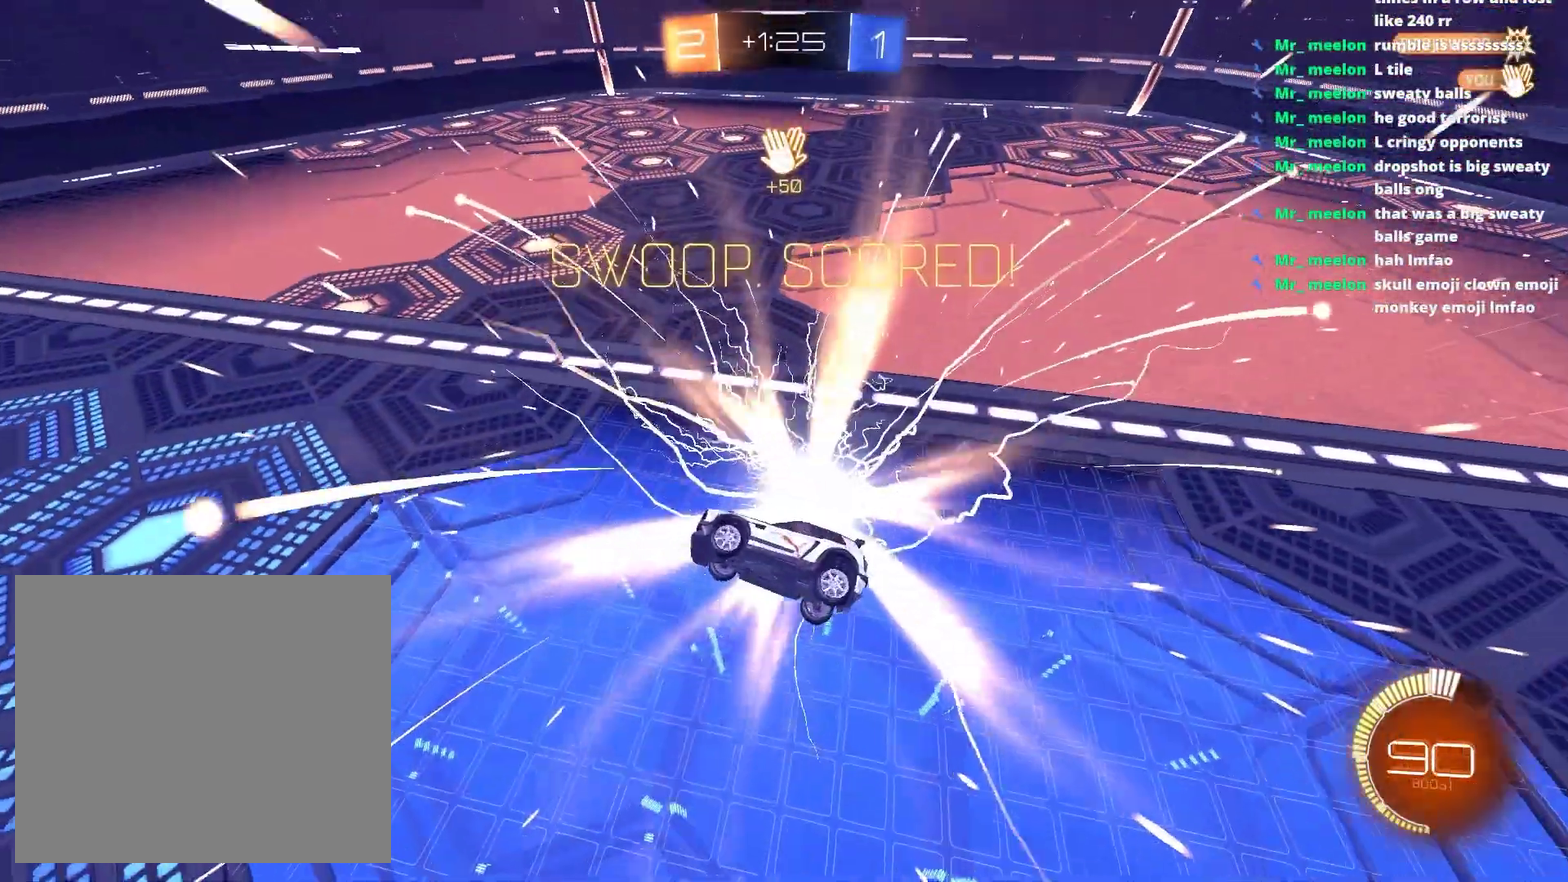
{"buttons": [], "left_stick": "center", "right_stick": "center", "events": [[133, "left_stick", "up-right"], [383, "left_stick", "center"]]}
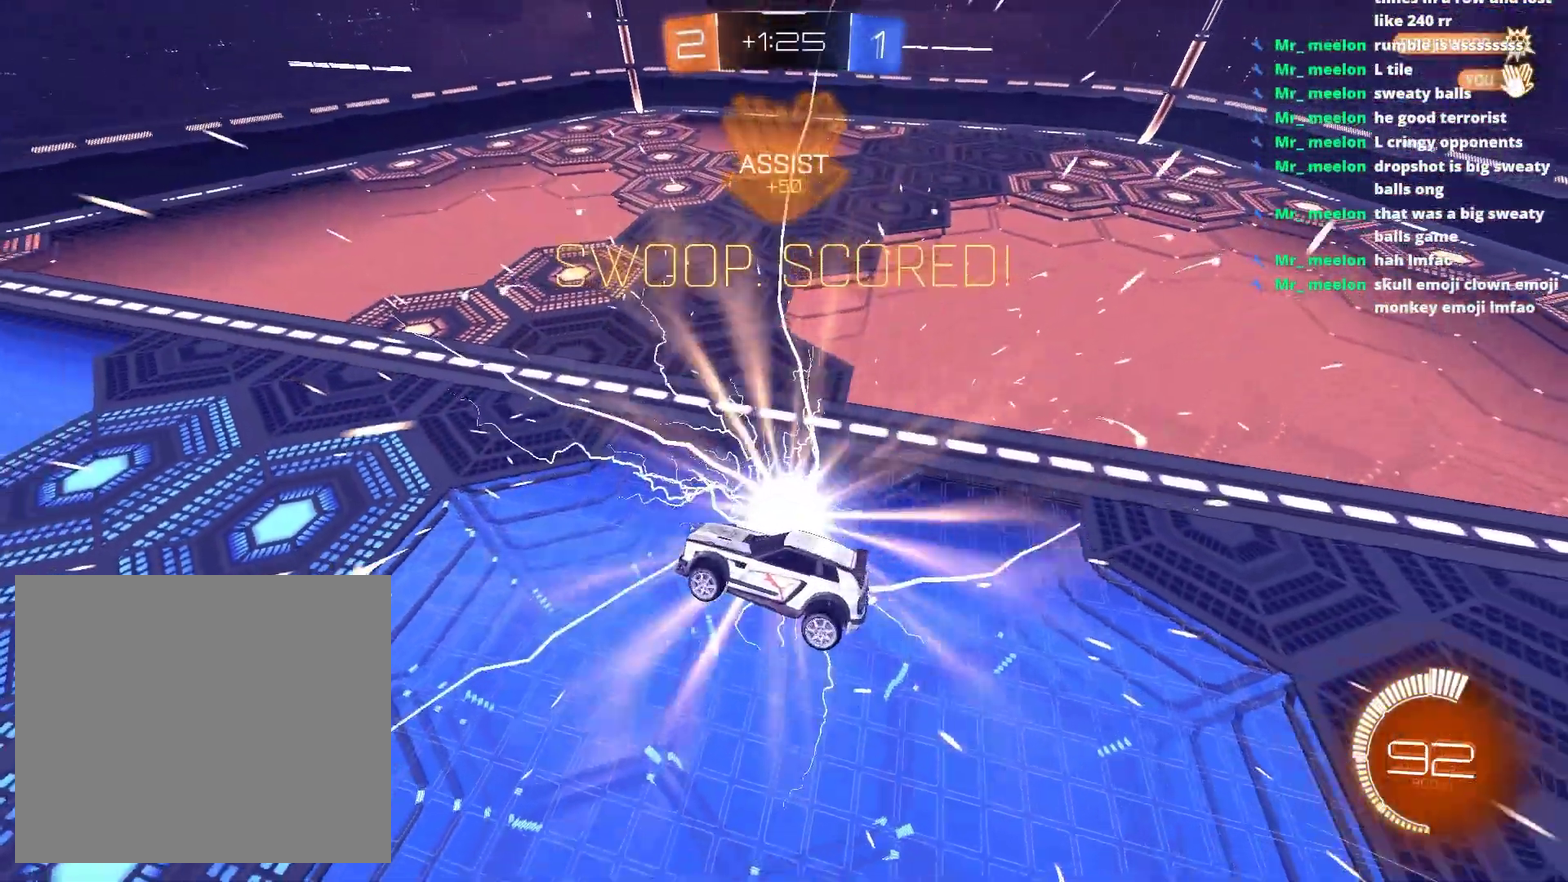
{"buttons": [], "left_stick": "up", "right_stick": "center", "events": [[17, "left_stick", "up"], [67, "left_stick", "up-right"], [433, "left_stick", "up"]]}
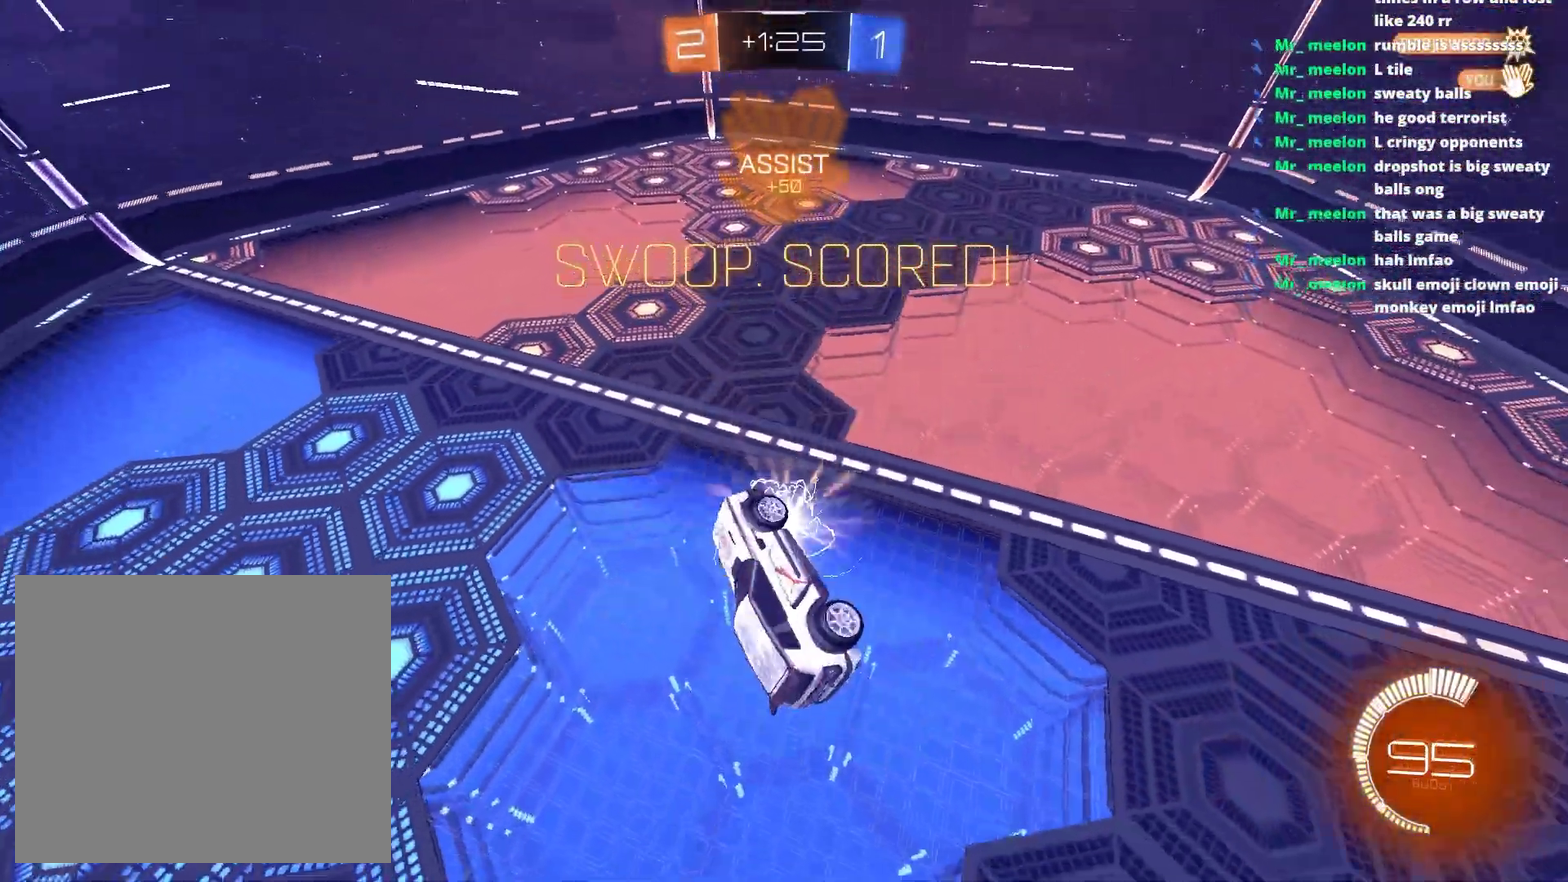
{"buttons": ["SQUARE"], "left_stick": "down", "right_stick": "center", "events": [[183, "left_stick", "down"], [267, "SQUARE", "down"], [267, "left_stick", "down-left"], [367, "left_stick", "center"], [483, "left_stick", "down"]]}
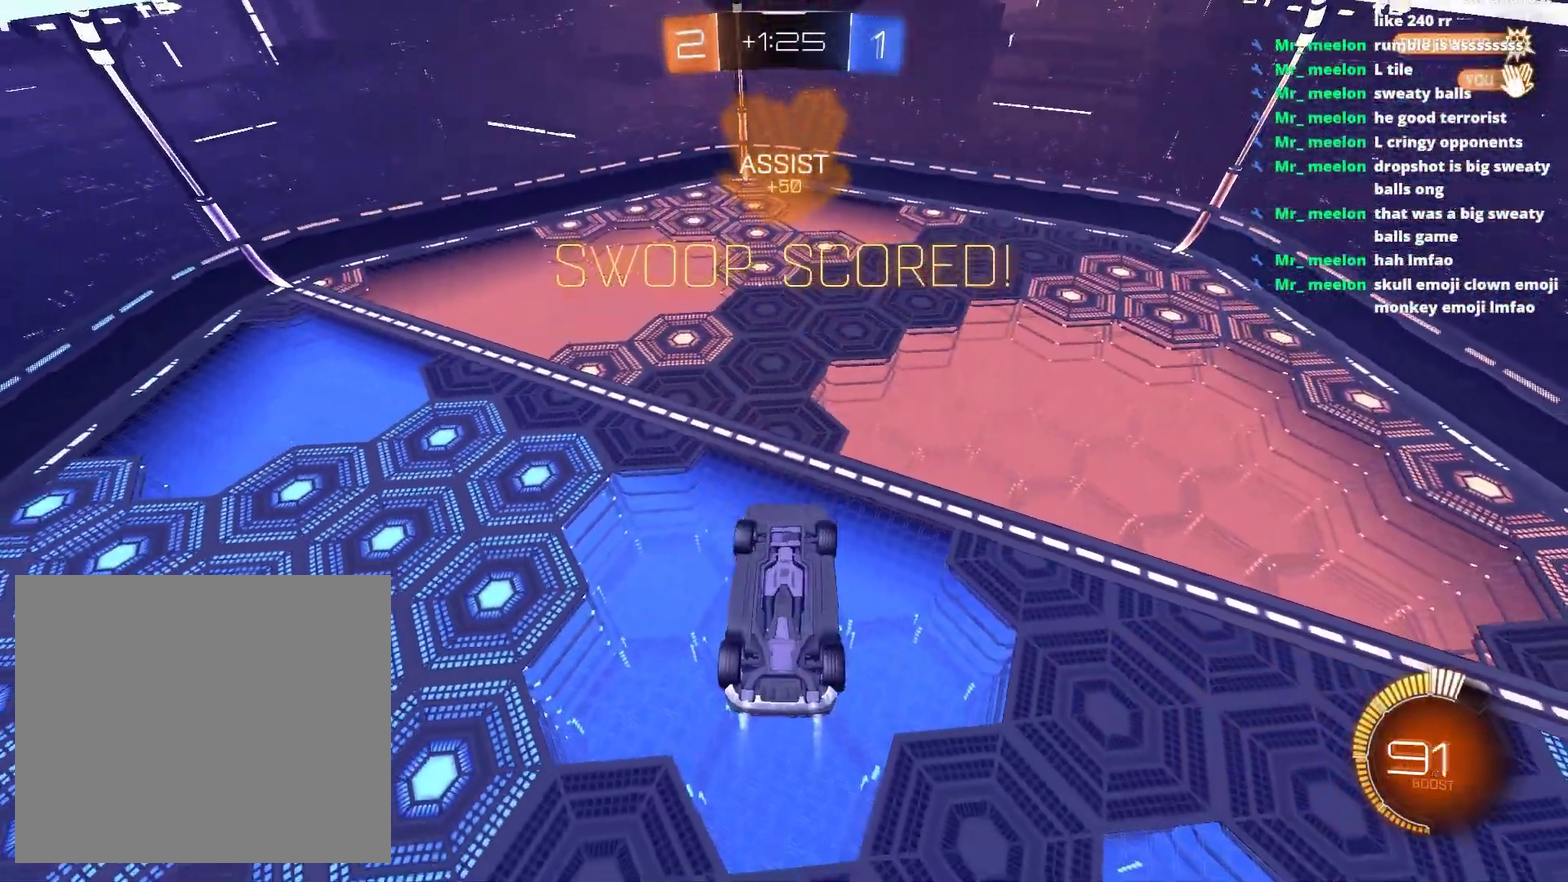
{"buttons": ["CROSS", "SQUARE"], "left_stick": "down", "right_stick": "center", "events": [[200, "left_stick", "up"], [233, "CROSS", "down"], [333, "CROSS", "up"], [333, "left_stick", "up-right"], [400, "CROSS", "down"], [500, "left_stick", "down"]]}
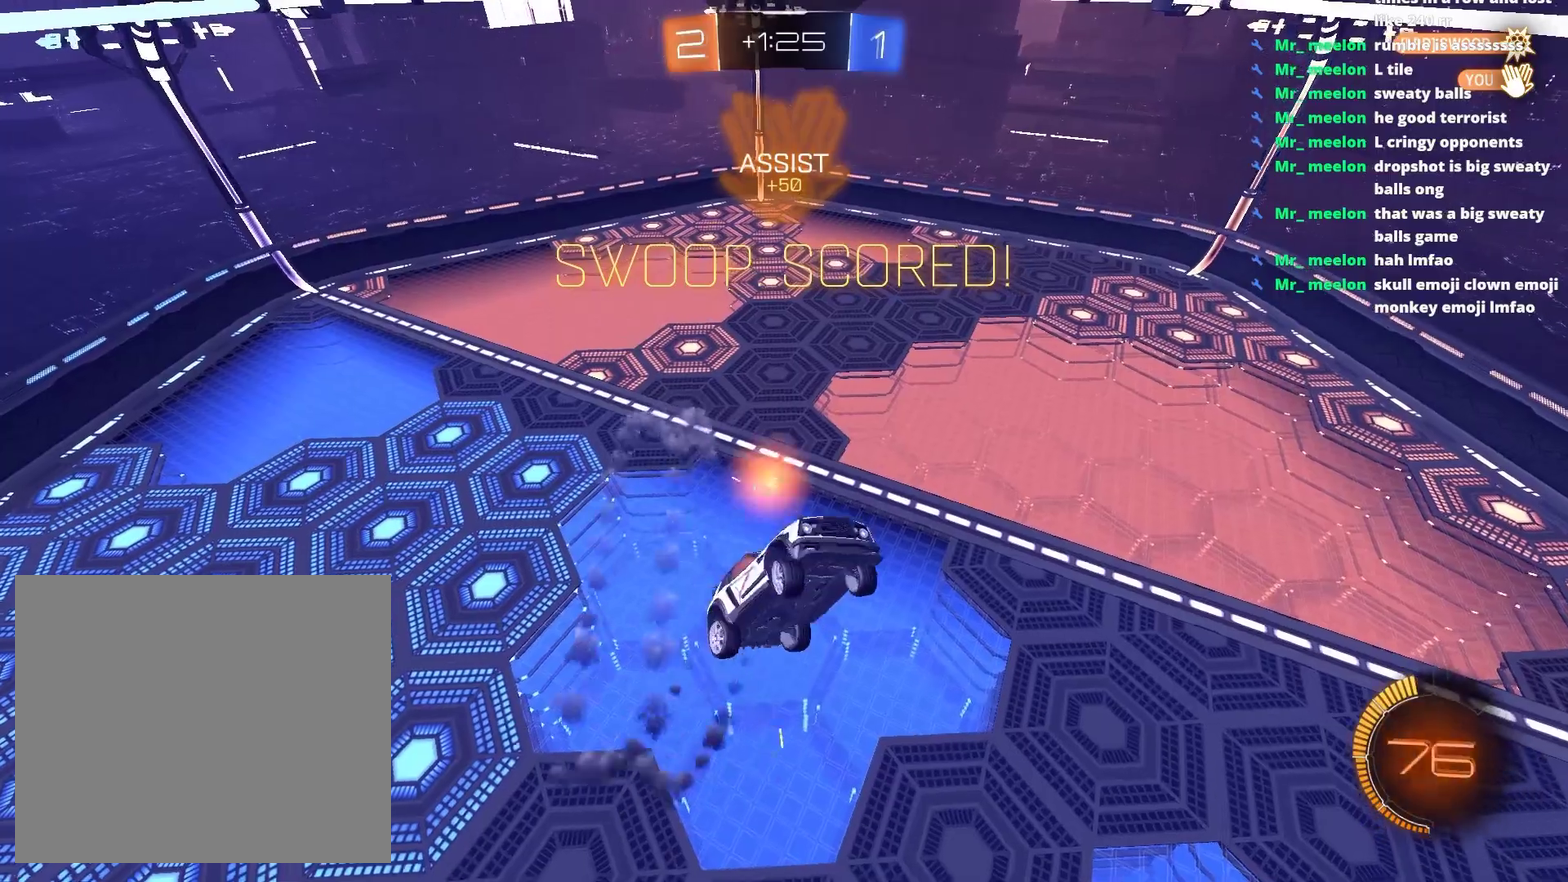
{"buttons": [], "left_stick": "up-right", "right_stick": "center", "events": [[17, "CROSS", "up"], [150, "TRIANGLE", "down"], [200, "left_stick", "down-right"], [267, "left_stick", "up-right"], [283, "TRIANGLE", "up"], [317, "SQUARE", "up"]]}
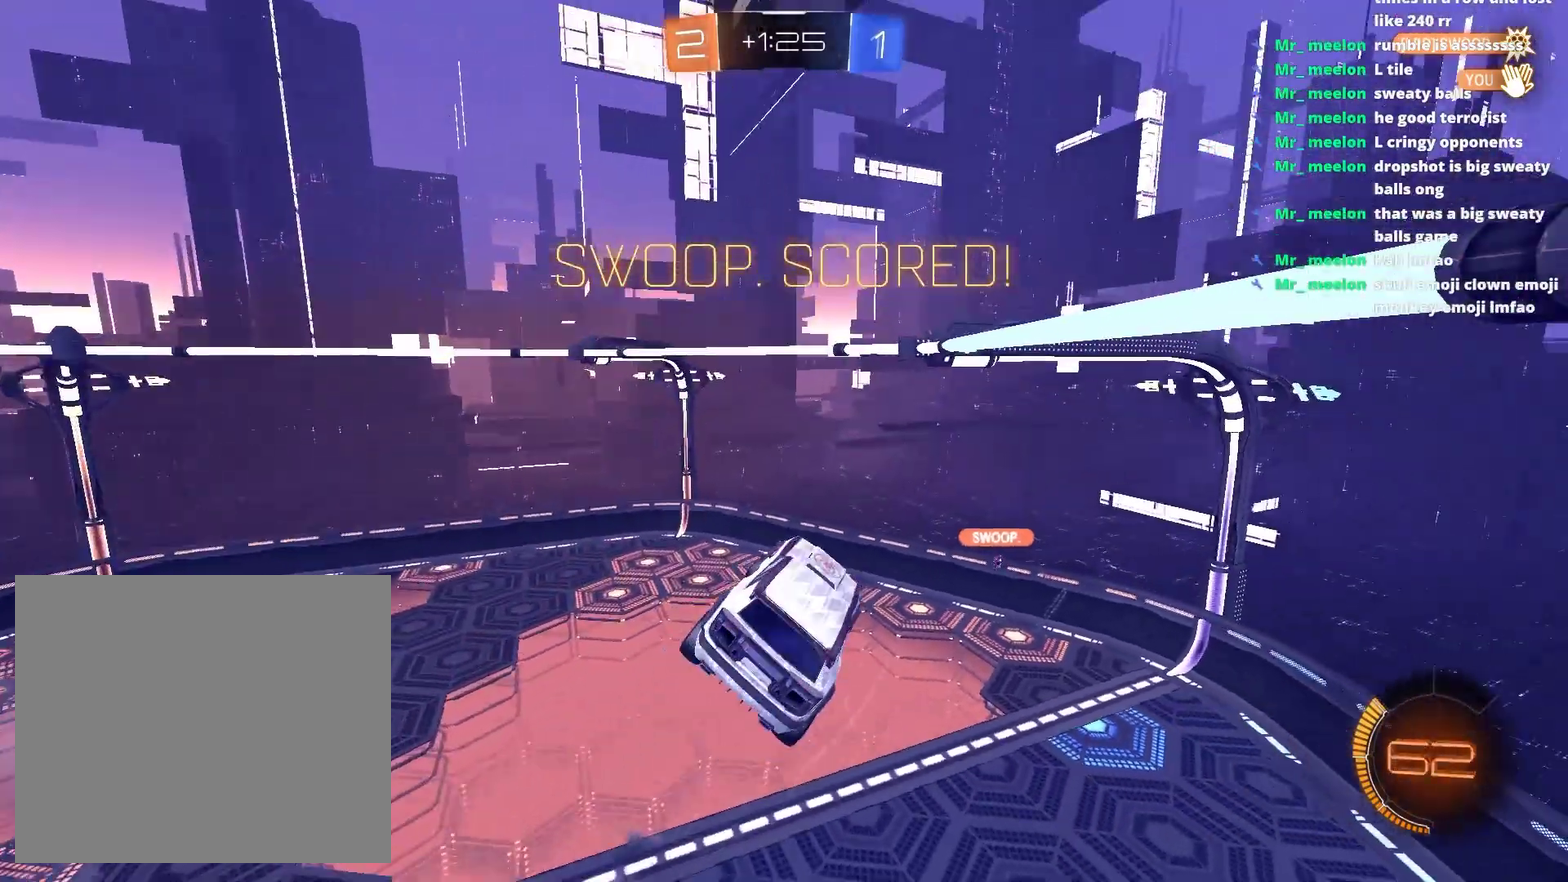
{"buttons": [], "left_stick": "center", "right_stick": "center", "events": [[433, "left_stick", "center"]]}
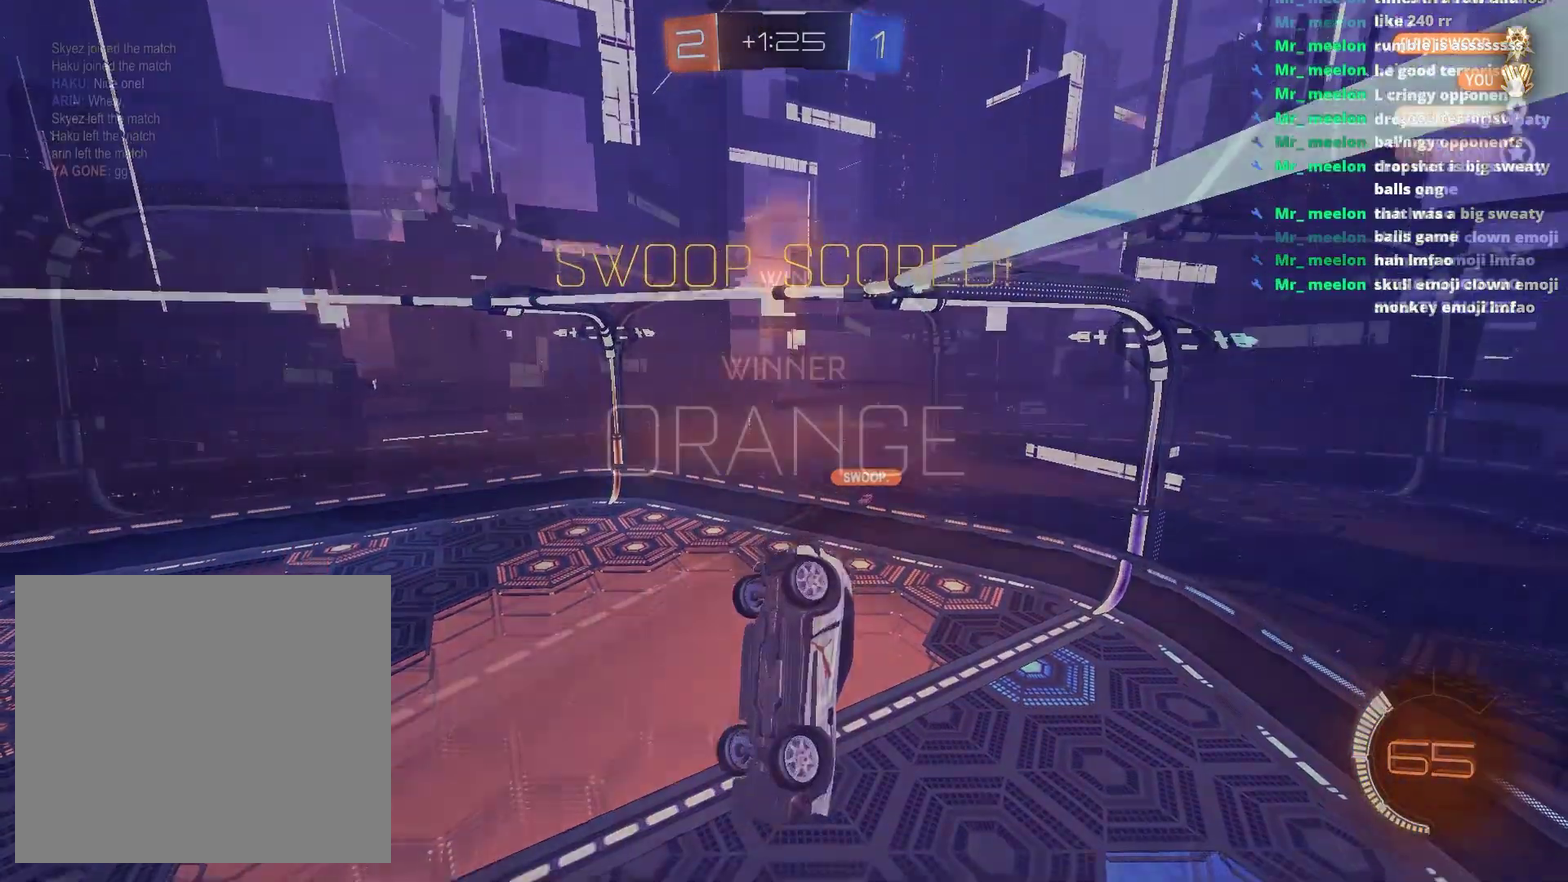
{"buttons": ["DPAD_UP"], "left_stick": "center", "right_stick": "center", "events": [[333, "DPAD_UP", "down"], [417, "DPAD_UP", "up"], [483, "DPAD_UP", "down"]]}
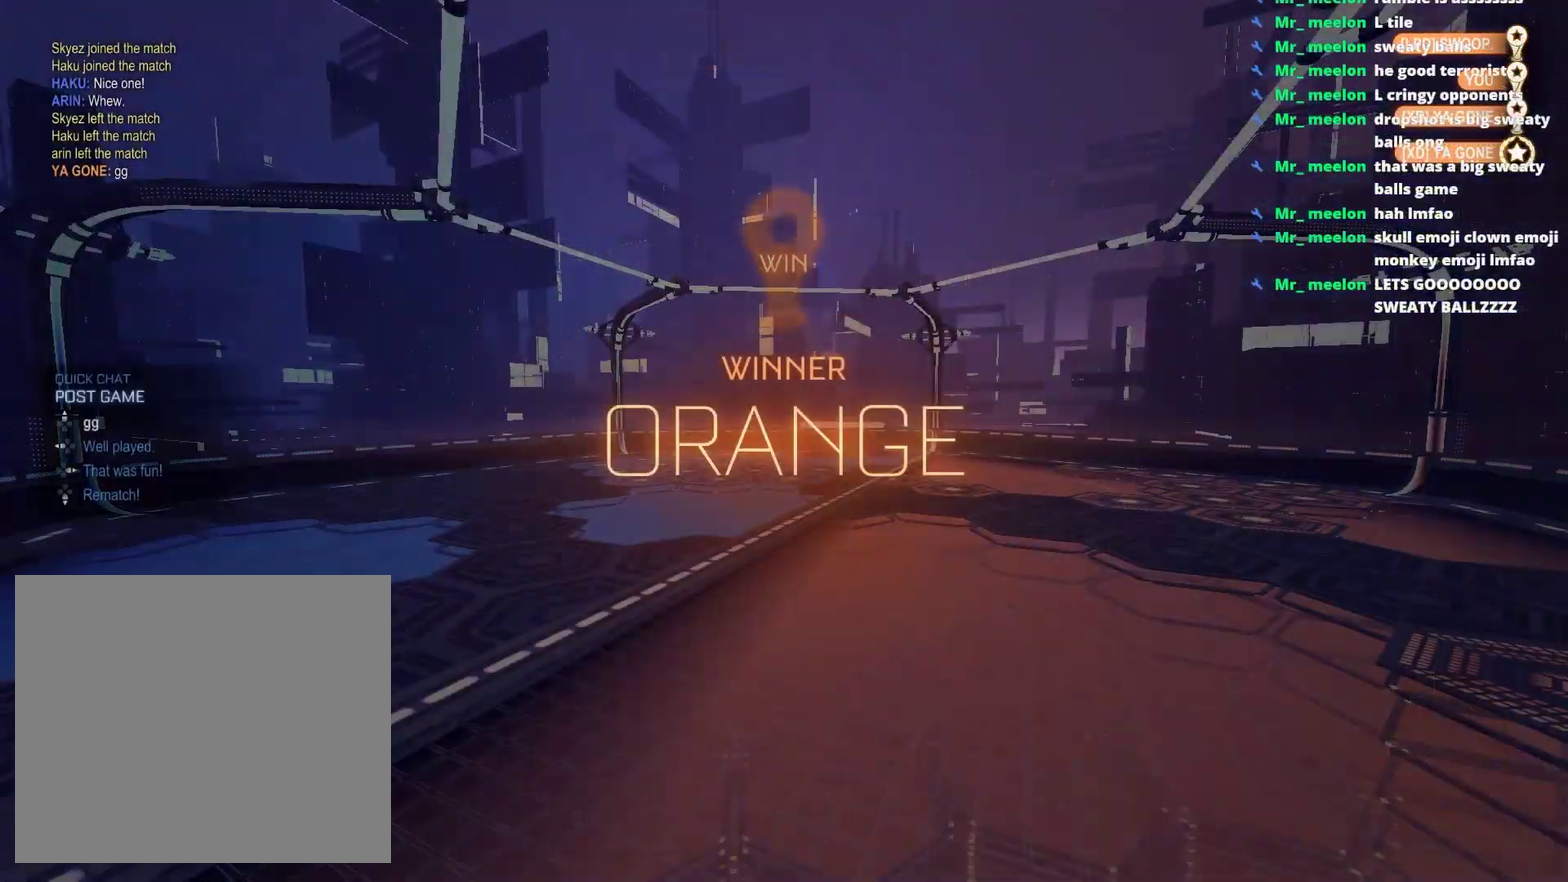
{"buttons": [], "left_stick": "center", "right_stick": "center", "events": [[83, "DPAD_UP", "up"]]}
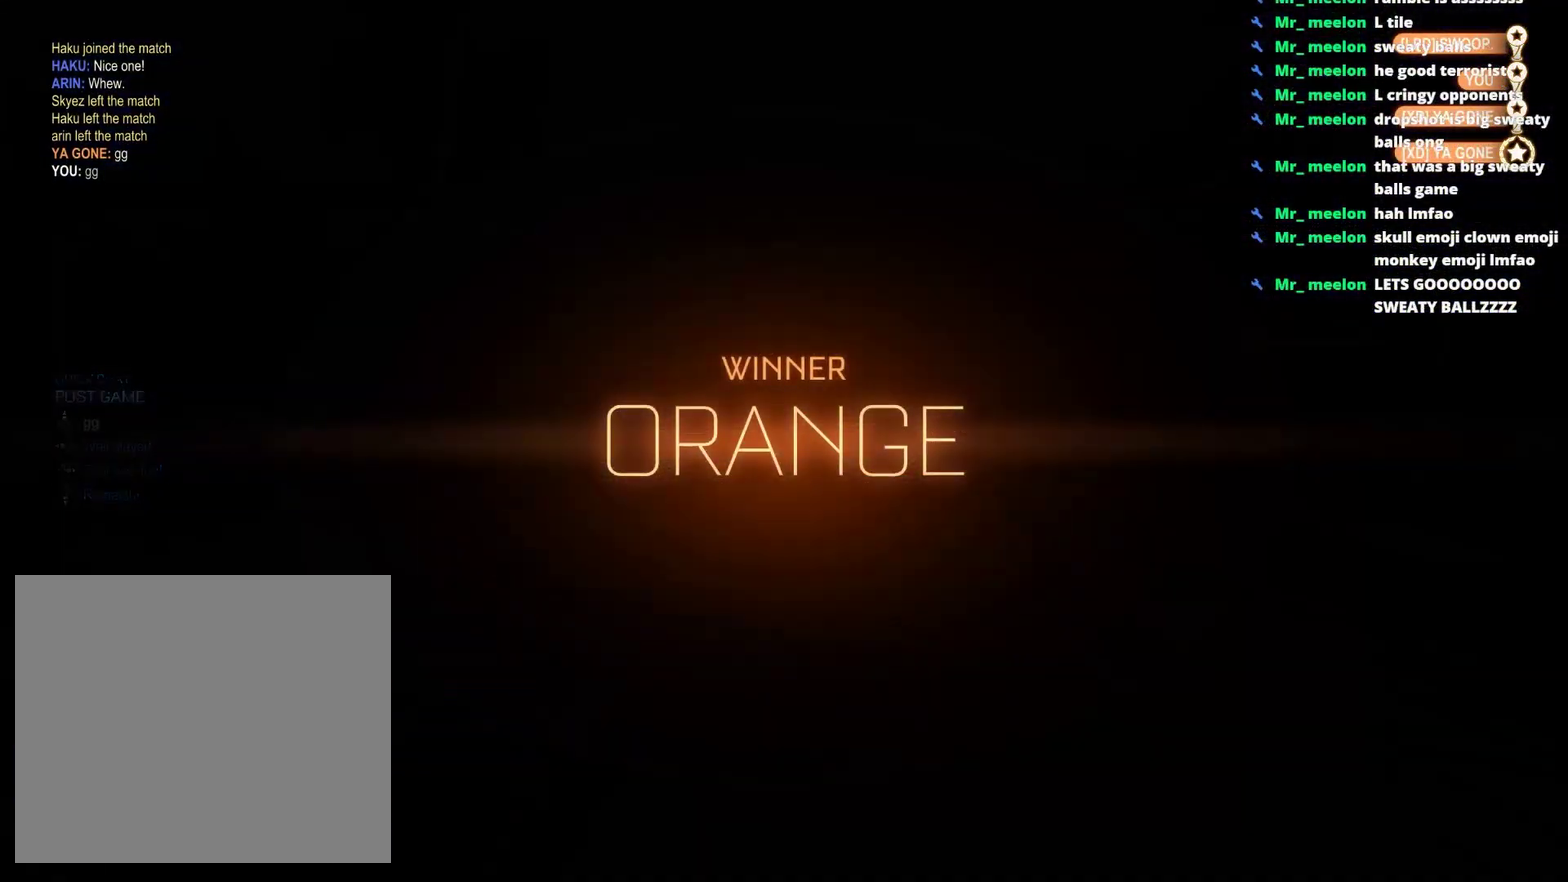
{"buttons": ["CROSS"], "left_stick": "up-right", "right_stick": "center", "events": [[483, "CROSS", "down"], [483, "left_stick", "up-right"]]}
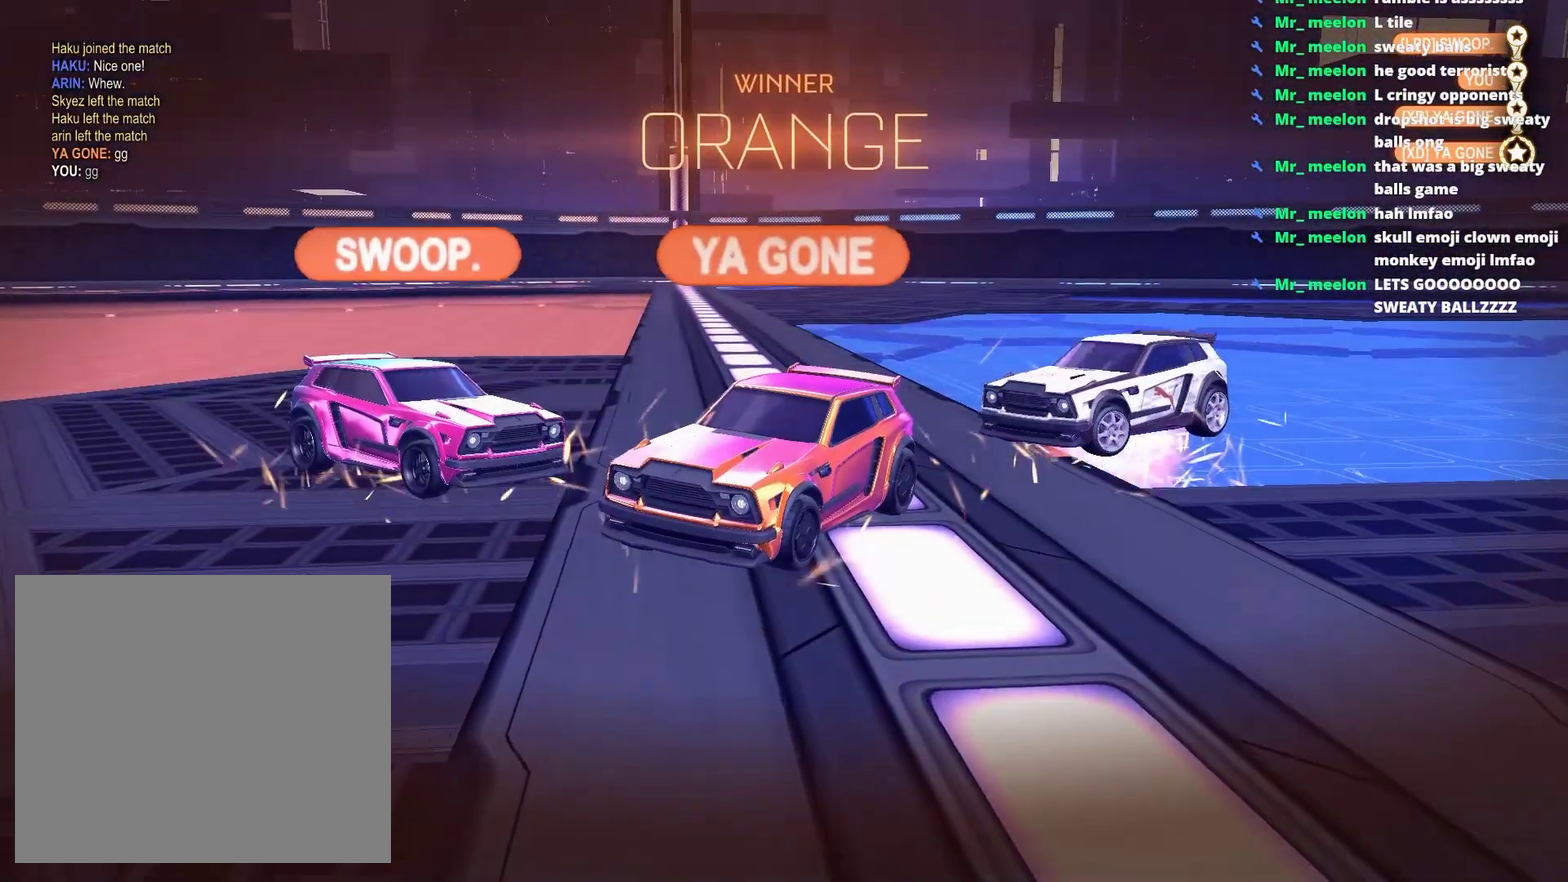
{"buttons": [], "left_stick": "down", "right_stick": "center", "events": [[67, "CROSS", "up"], [117, "CROSS", "down"], [183, "left_stick", "down-right"], [233, "CROSS", "up"], [233, "left_stick", "down"]]}
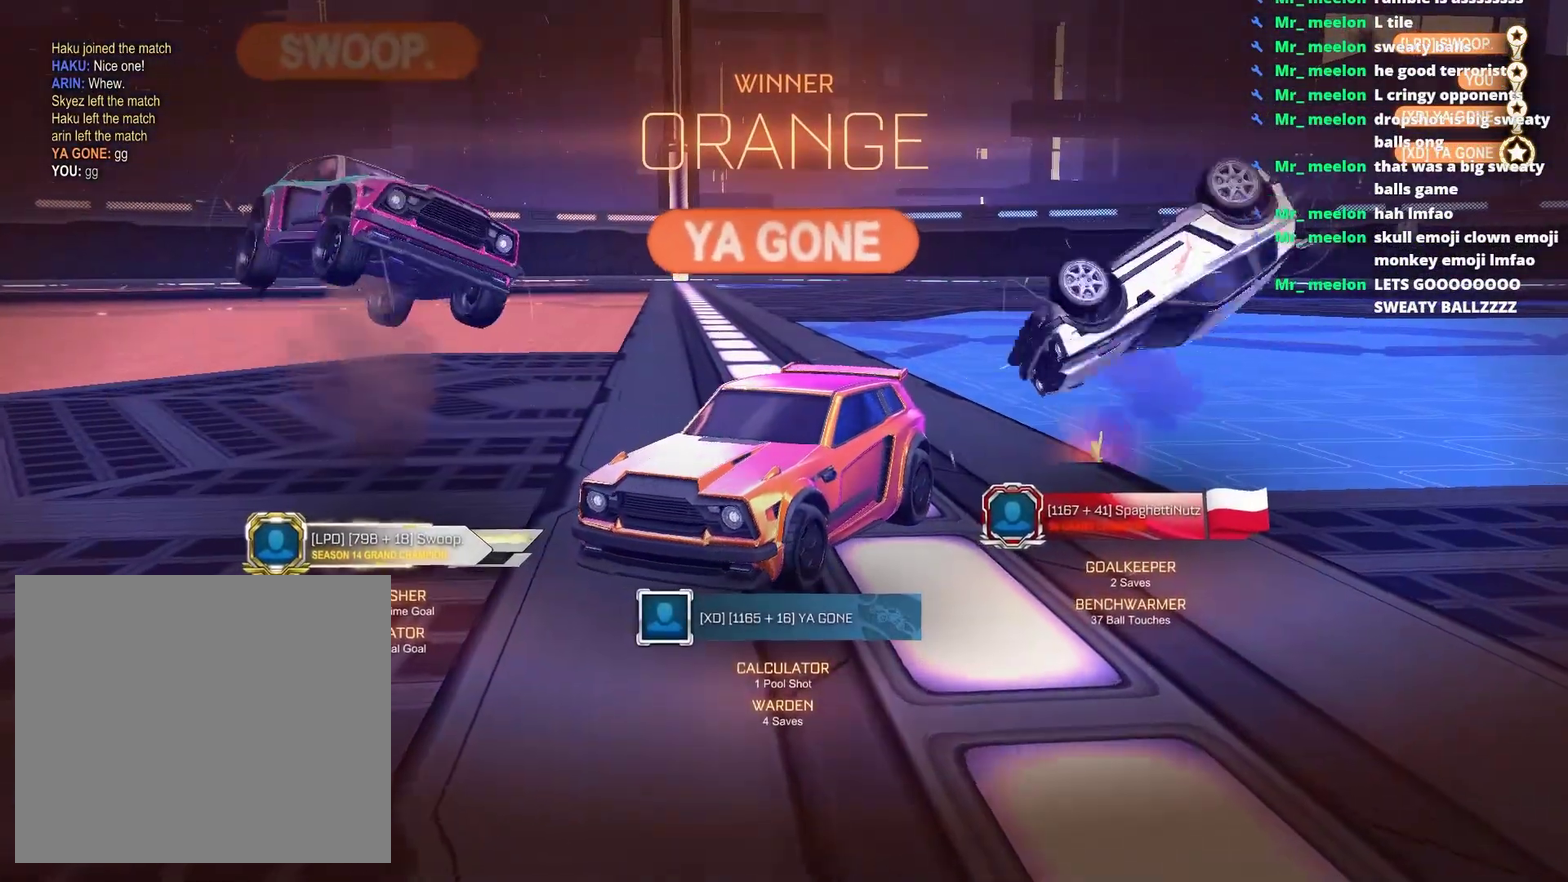
{"buttons": ["SQUARE"], "left_stick": "down-left", "right_stick": "center", "events": [[167, "left_stick", "down-left"], [333, "SQUARE", "down"]]}